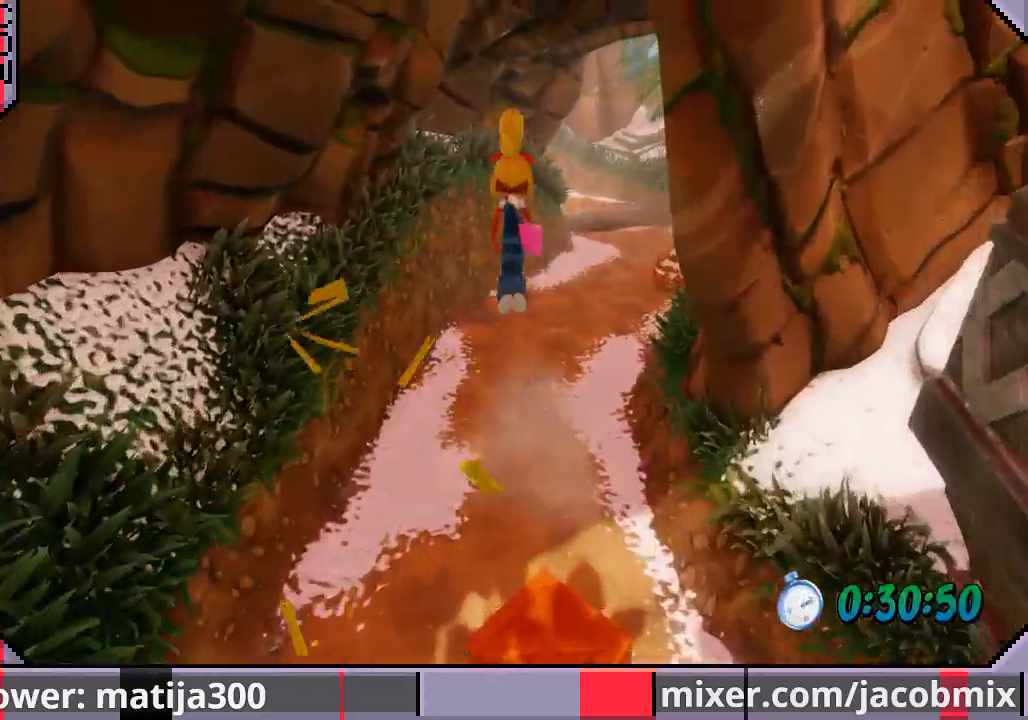
Gameplay with a controller (PlayStation layout); each line is a JSON object with the inputs held at the frame after it. "events" lists button and stick changes between this image and that frame as [ms after this image, input, new state], when the widget could be followed in between. Not read: L2 R1 R2.
{"buttons": ["DPAD_UP"], "left_stick": "center", "right_stick": "center", "events": [[33, "DPAD_RIGHT", "down"], [233, "CROSS", "up"], [267, "DPAD_RIGHT", "up"]]}
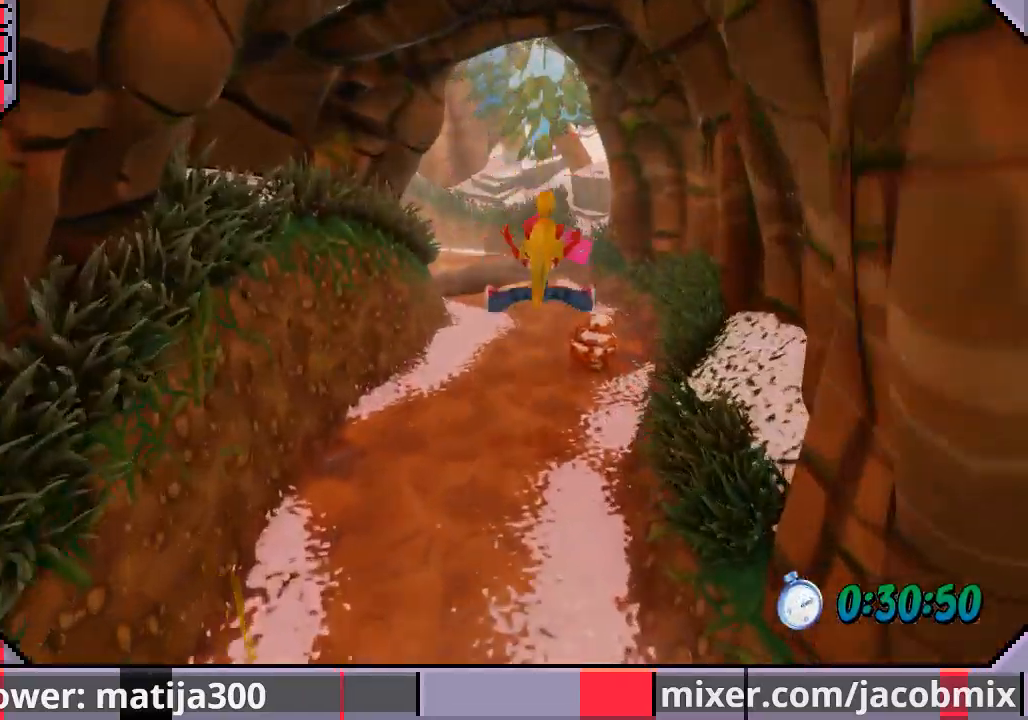
{"buttons": ["CROSS", "DPAD_UP"], "left_stick": "center", "right_stick": "center", "events": [[400, "CROSS", "down"]]}
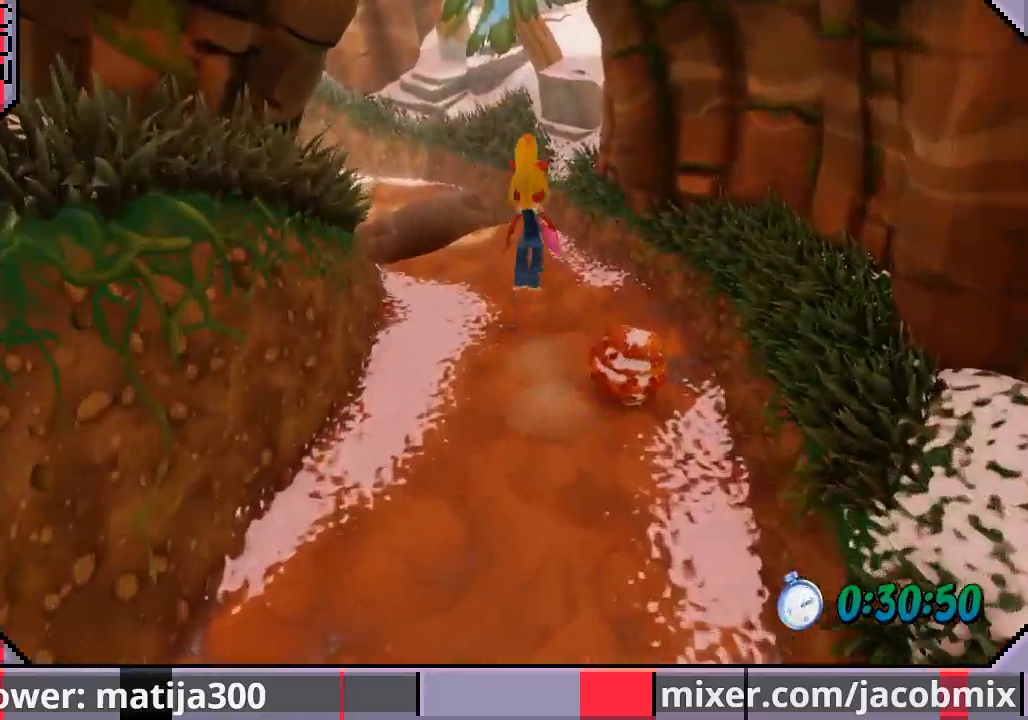
{"buttons": ["DPAD_UP"], "left_stick": "center", "right_stick": "center", "events": [[67, "CROSS", "up"]]}
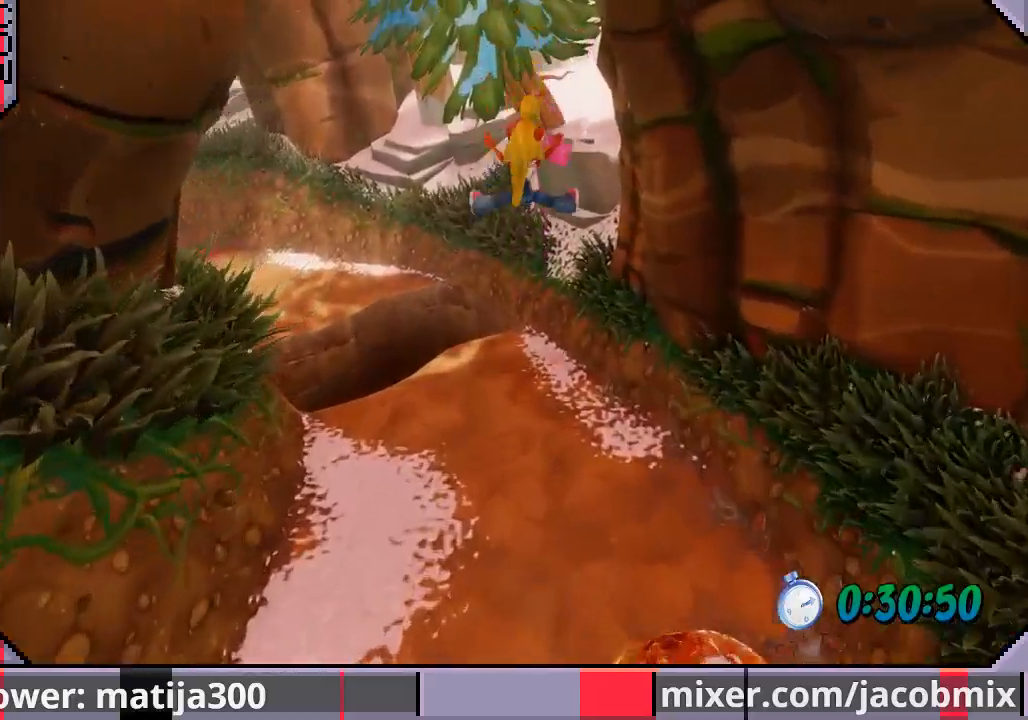
{"buttons": ["CROSS", "DPAD_UP", "DPAD_LEFT"], "left_stick": "center", "right_stick": "center", "events": [[67, "DPAD_LEFT", "down"], [300, "CROSS", "down"]]}
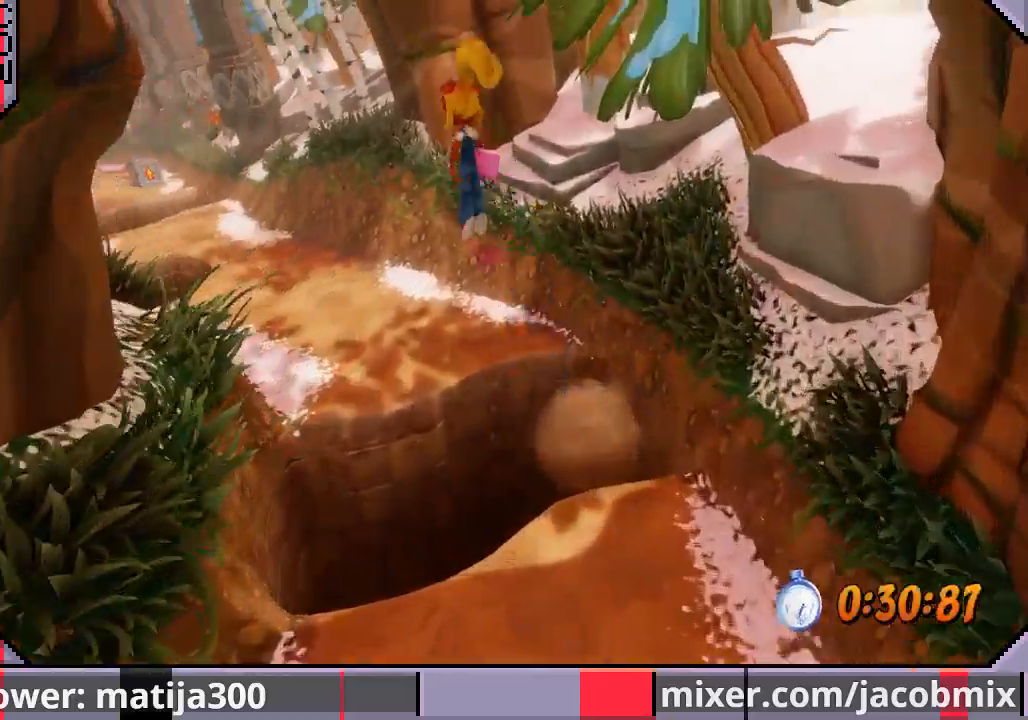
{"buttons": ["DPAD_UP"], "left_stick": "center", "right_stick": "center", "events": [[167, "CROSS", "up"], [433, "DPAD_LEFT", "up"]]}
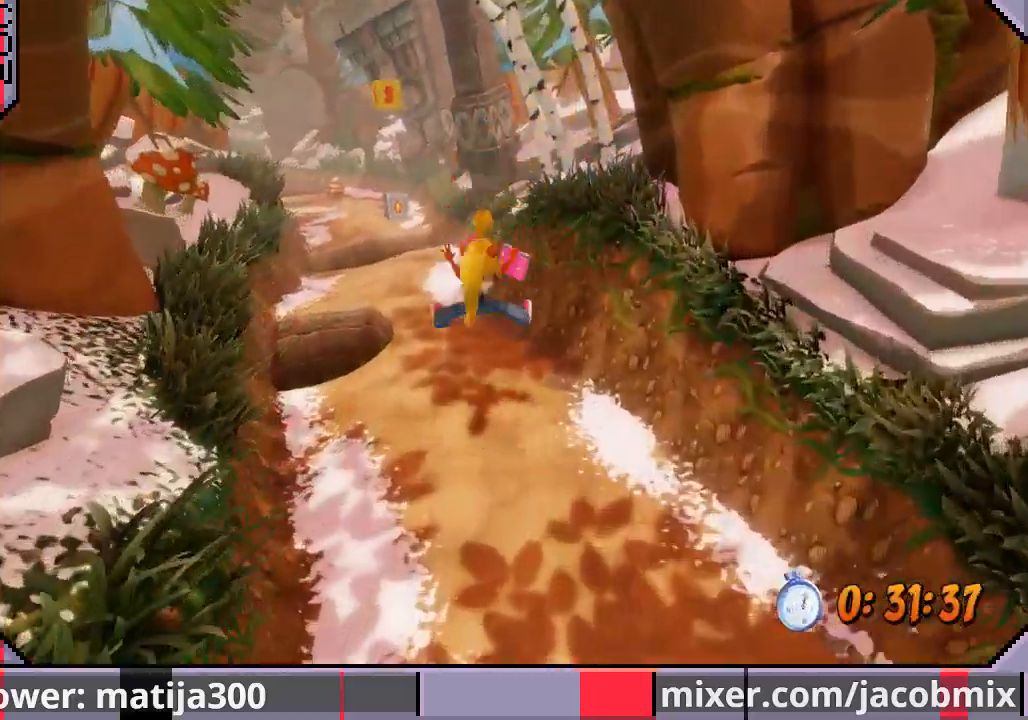
{"buttons": ["DPAD_UP"], "left_stick": "center", "right_stick": "center", "events": [[267, "CROSS", "down"], [300, "DPAD_LEFT", "down"], [367, "CROSS", "up"], [500, "DPAD_LEFT", "up"]]}
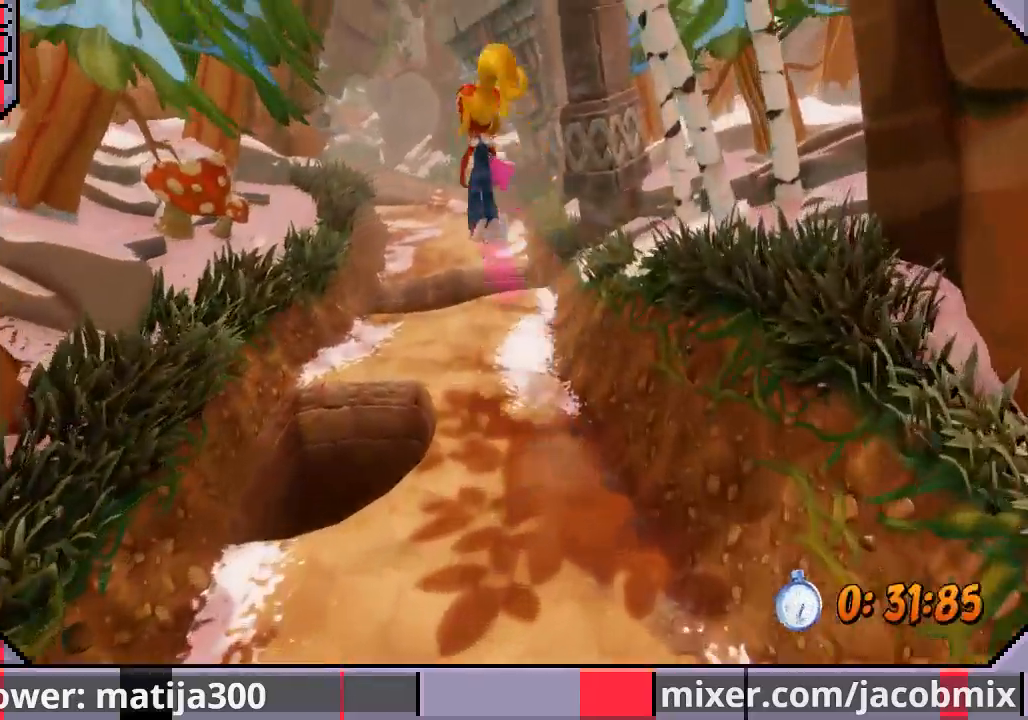
{"buttons": ["DPAD_UP"], "left_stick": "center", "right_stick": "center", "events": [[167, "DPAD_RIGHT", "down"], [267, "DPAD_RIGHT", "up"]]}
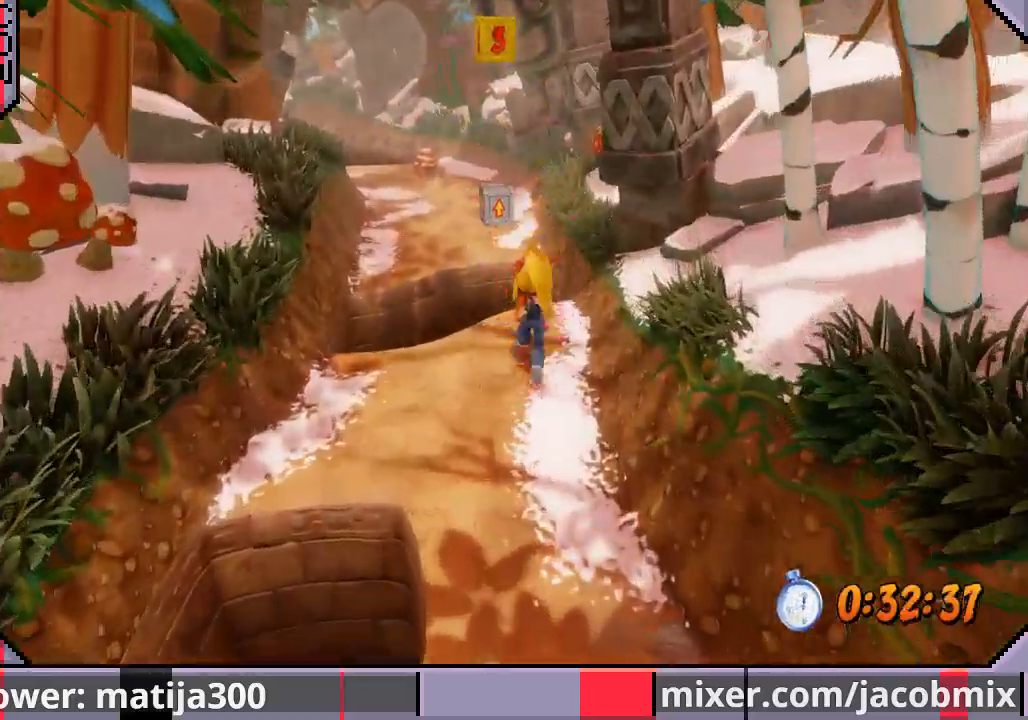
{"buttons": ["CROSS", "DPAD_UP"], "left_stick": "center", "right_stick": "center", "events": [[333, "CROSS", "down"]]}
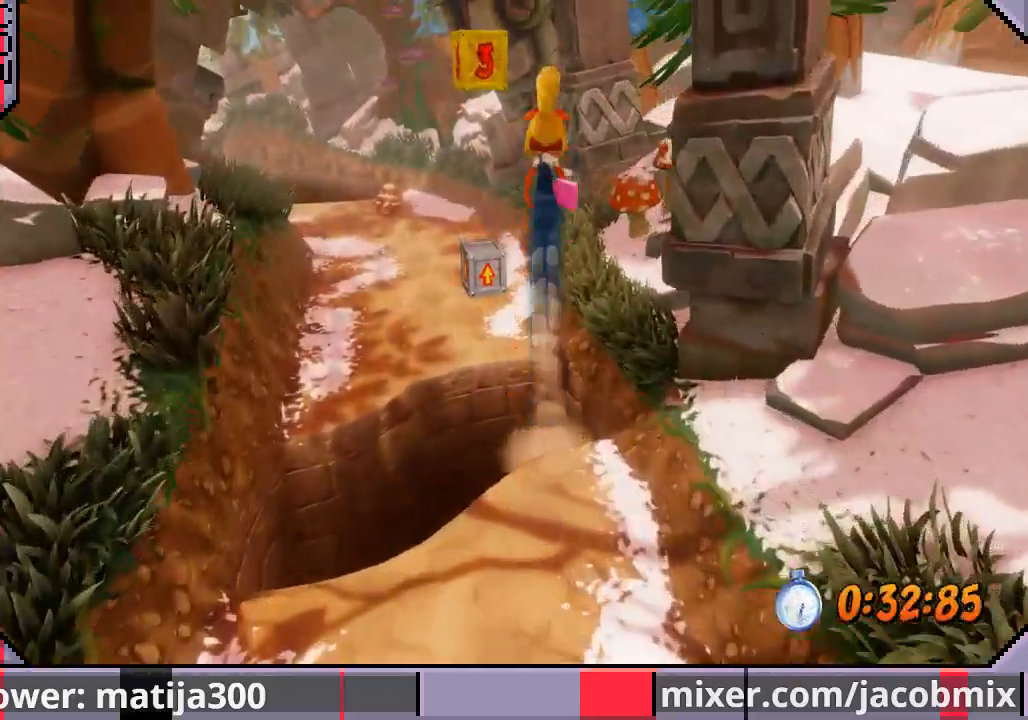
{"buttons": ["DPAD_UP"], "left_stick": "center", "right_stick": "center", "events": [[67, "DPAD_LEFT", "down"], [167, "SQUARE", "down"], [400, "CROSS", "up"], [433, "SQUARE", "up"], [467, "DPAD_LEFT", "up"]]}
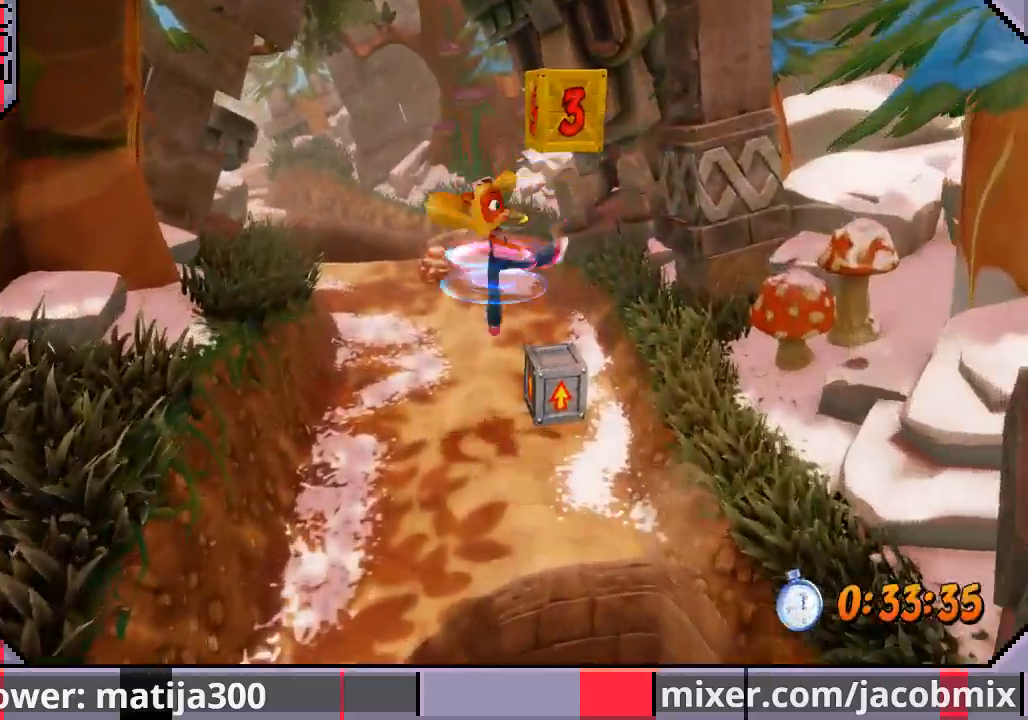
{"buttons": ["CROSS", "SQUARE", "DPAD_UP", "DPAD_LEFT"], "left_stick": "center", "right_stick": "center", "events": [[167, "DPAD_RIGHT", "down"], [233, "CROSS", "down"], [267, "DPAD_UP", "up"], [300, "DPAD_DOWN", "down"], [333, "DPAD_LEFT", "down"], [333, "DPAD_RIGHT", "up"], [367, "SQUARE", "down"], [400, "DPAD_DOWN", "up"], [433, "DPAD_UP", "down"]]}
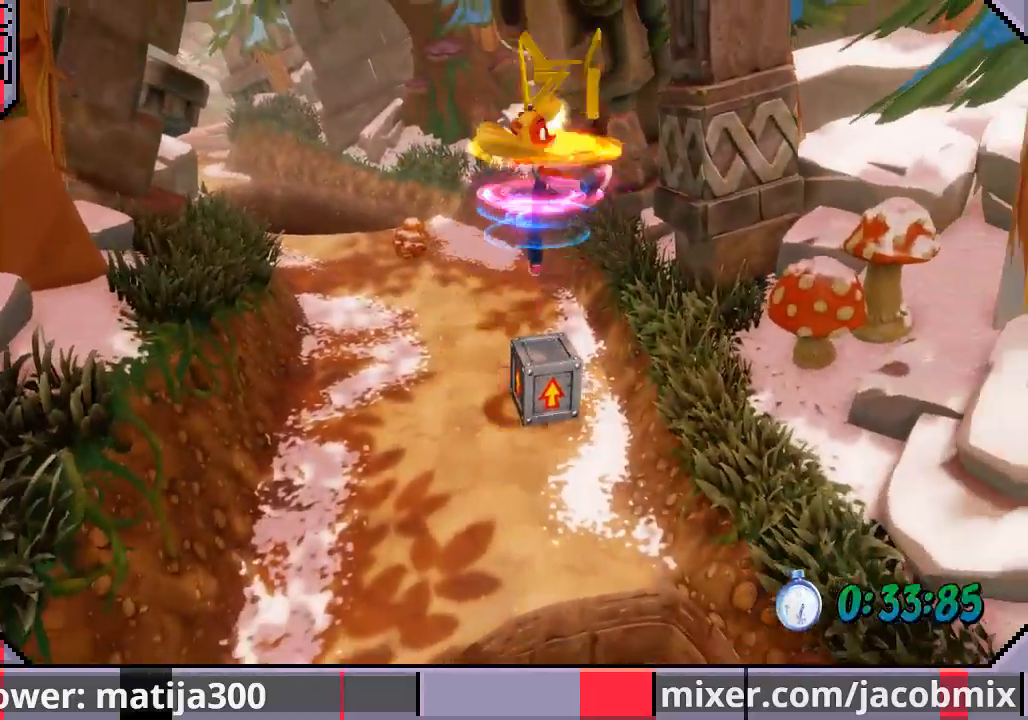
{"buttons": ["DPAD_UP", "DPAD_LEFT"], "left_stick": "center", "right_stick": "center", "events": [[267, "SQUARE", "up"], [300, "CROSS", "up"]]}
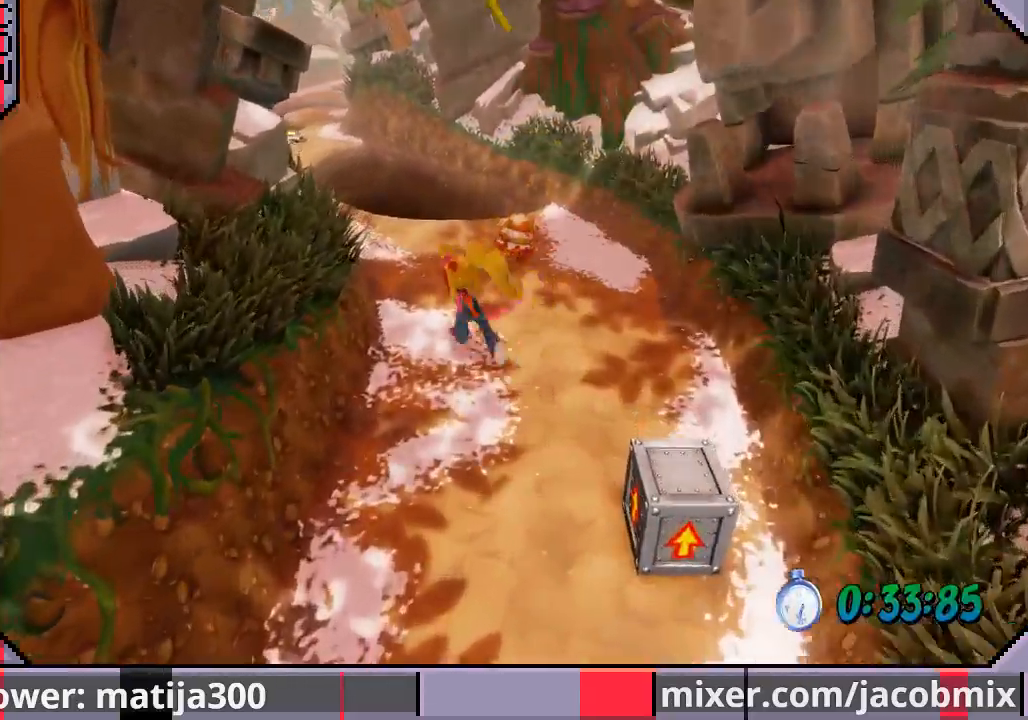
{"buttons": ["CROSS", "DPAD_UP", "DPAD_LEFT"], "left_stick": "center", "right_stick": "center", "events": [[100, "DPAD_LEFT", "up"], [367, "CROSS", "down"], [367, "DPAD_LEFT", "down"]]}
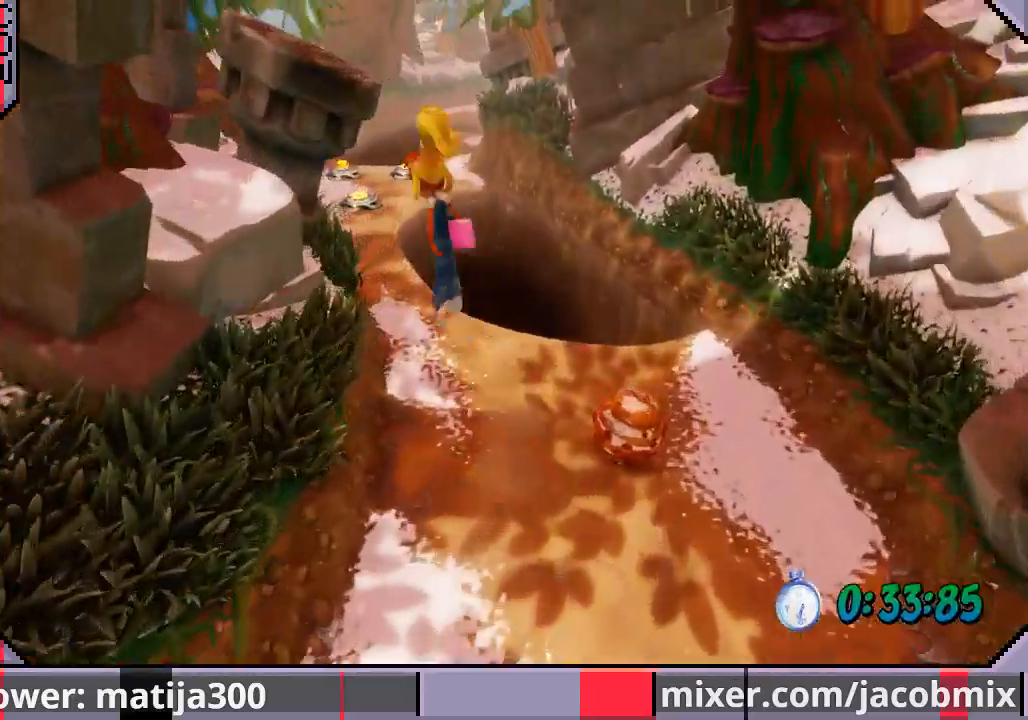
{"buttons": ["DPAD_UP", "DPAD_LEFT"], "left_stick": "center", "right_stick": "center", "events": [[133, "DPAD_LEFT", "up"], [167, "CROSS", "up"], [500, "DPAD_LEFT", "down"]]}
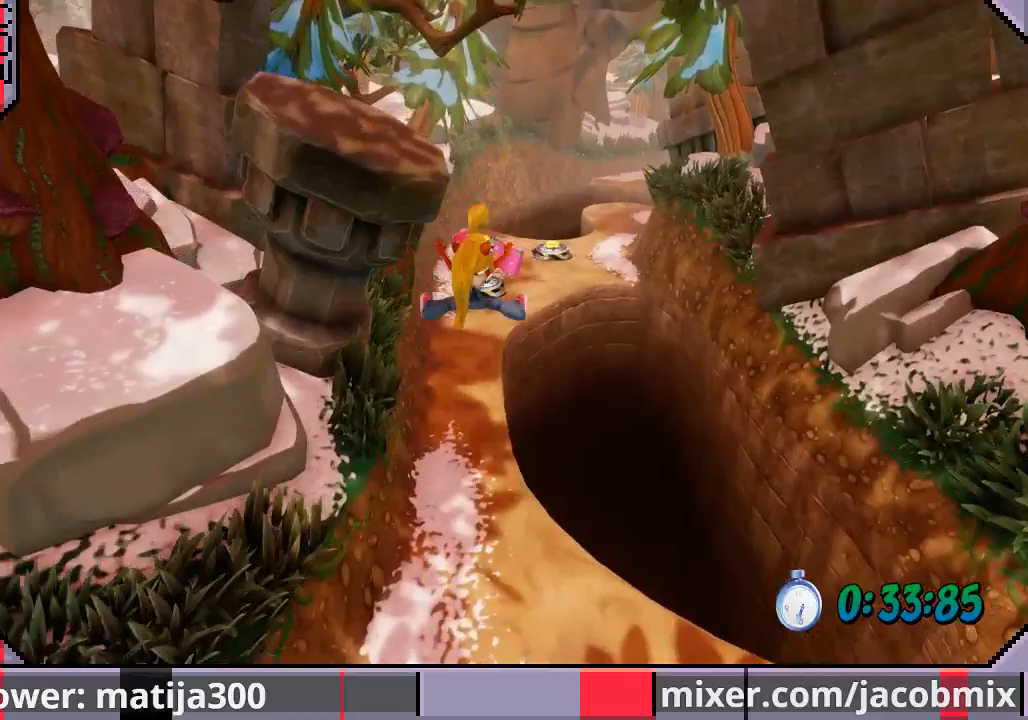
{"buttons": ["CROSS", "DPAD_UP", "DPAD_RIGHT"], "left_stick": "center", "right_stick": "center", "events": [[167, "DPAD_LEFT", "up"], [300, "DPAD_RIGHT", "down"], [400, "CROSS", "down"]]}
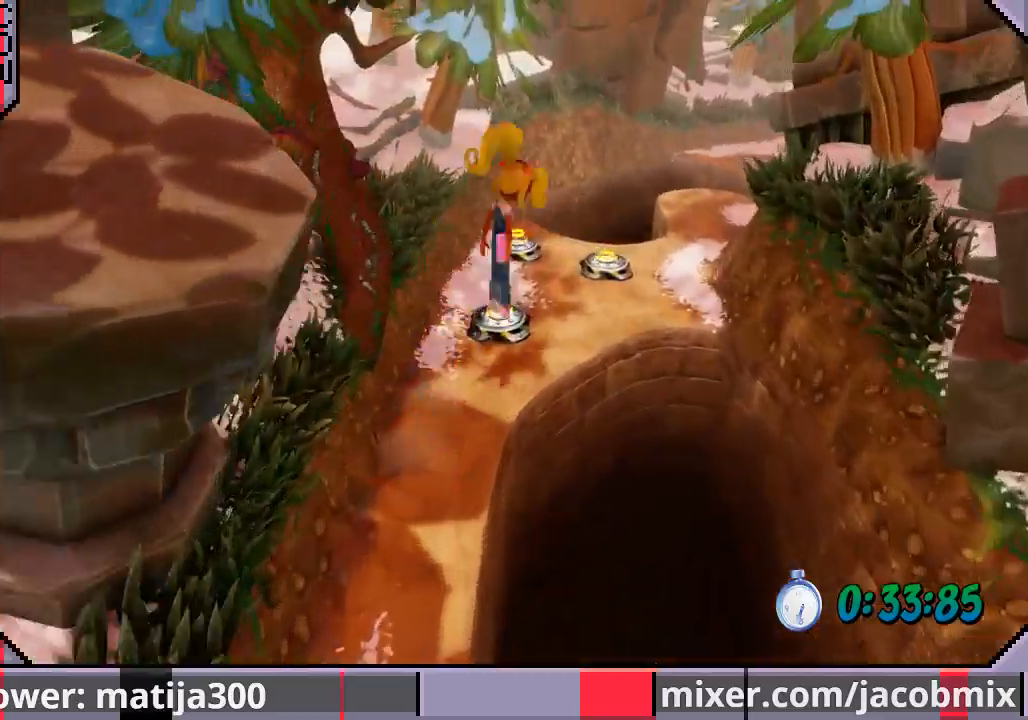
{"buttons": ["DPAD_UP", "DPAD_RIGHT"], "left_stick": "center", "right_stick": "center", "events": [[267, "CROSS", "up"]]}
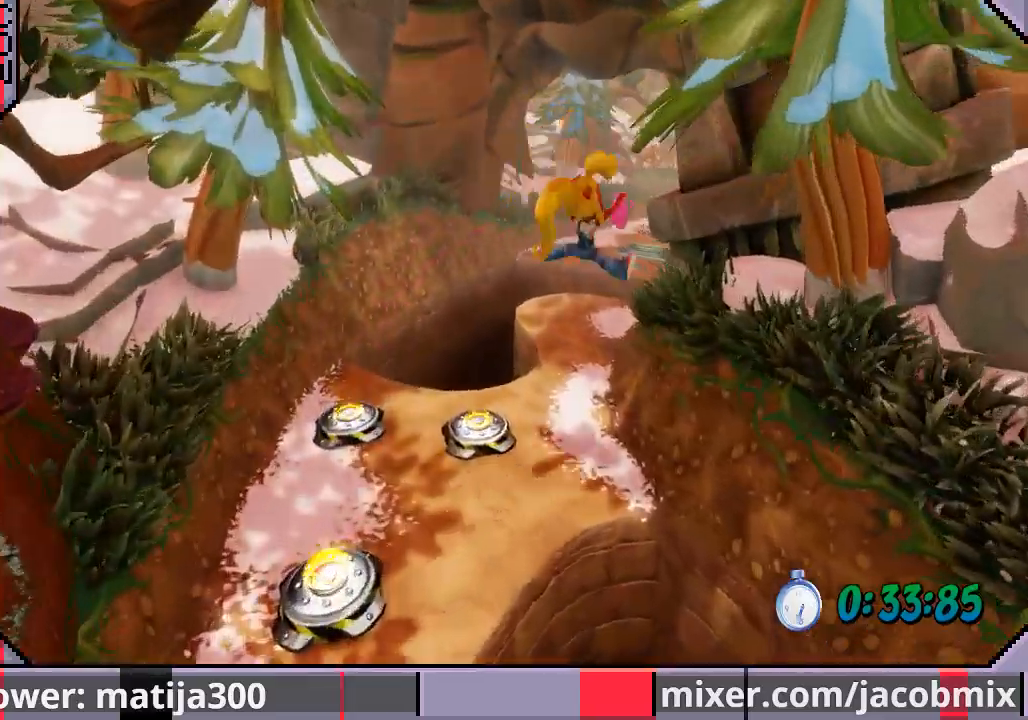
{"buttons": ["DPAD_UP"], "left_stick": "center", "right_stick": "center", "events": [[33, "DPAD_RIGHT", "up"], [300, "CROSS", "down"], [333, "DPAD_LEFT", "down"], [400, "CROSS", "up"], [467, "DPAD_LEFT", "up"]]}
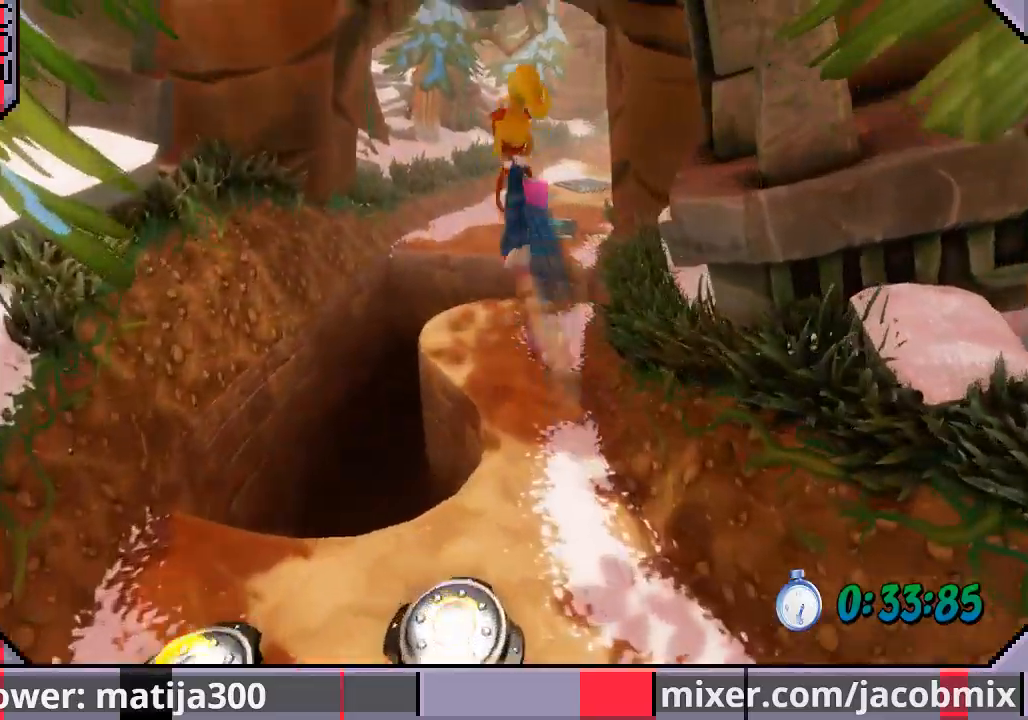
{"buttons": ["DPAD_UP"], "left_stick": "center", "right_stick": "center", "events": [[67, "DPAD_UP", "up"], [267, "DPAD_UP", "down"]]}
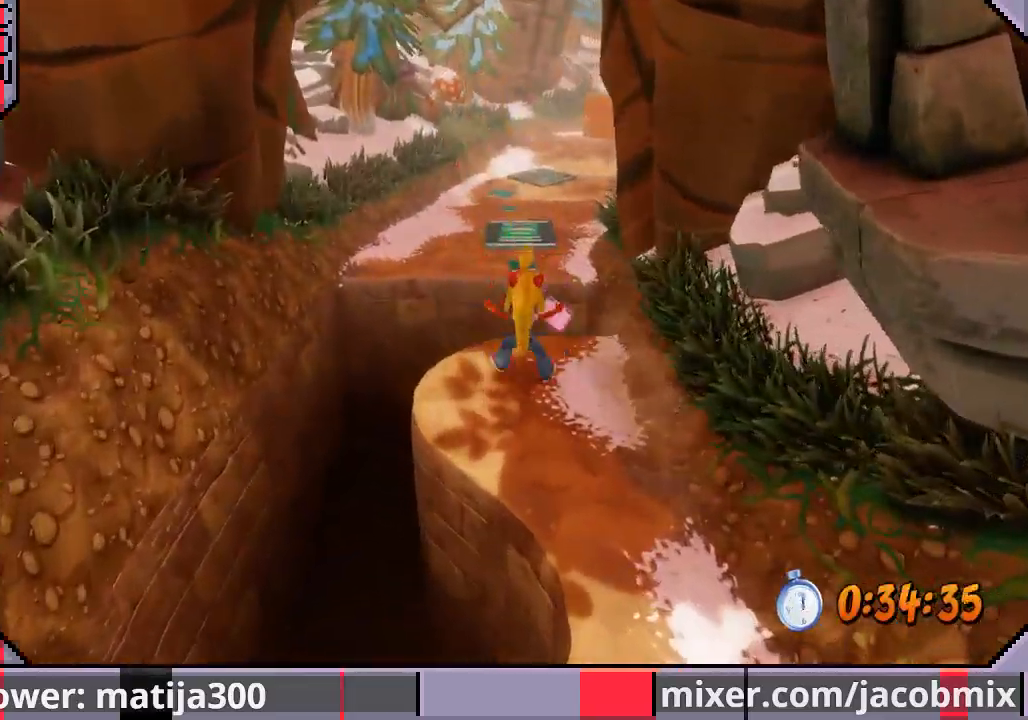
{"buttons": ["DPAD_UP", "DPAD_LEFT"], "left_stick": "center", "right_stick": "center", "events": [[100, "CROSS", "down"], [233, "CROSS", "up"], [400, "DPAD_LEFT", "down"]]}
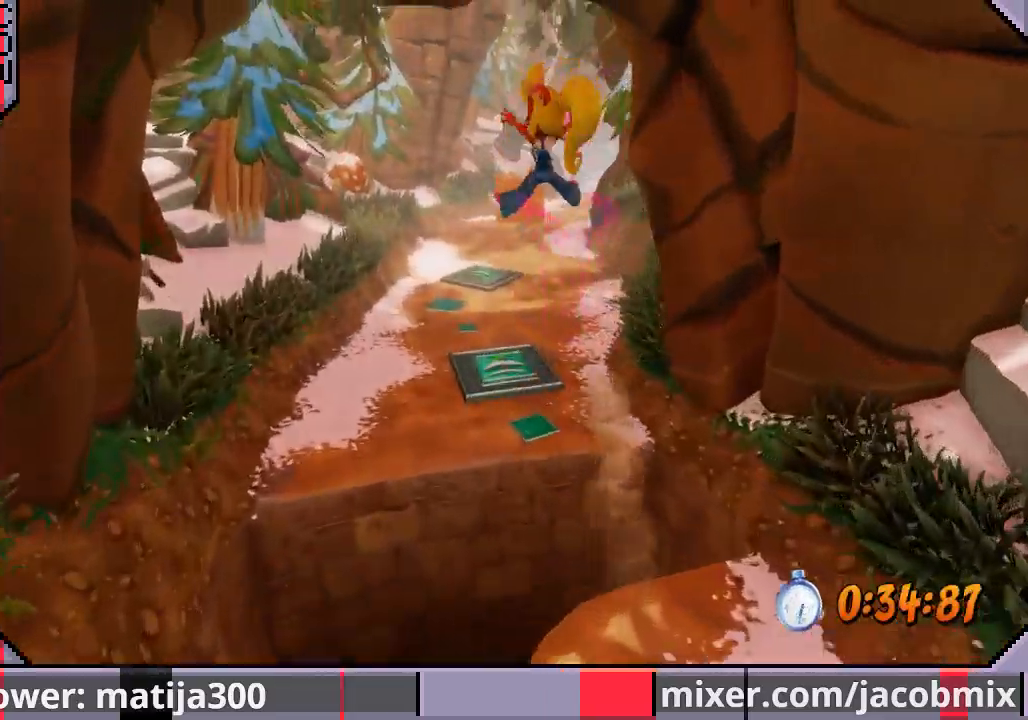
{"buttons": ["DPAD_UP"], "left_stick": "center", "right_stick": "center", "events": [[67, "DPAD_LEFT", "up"]]}
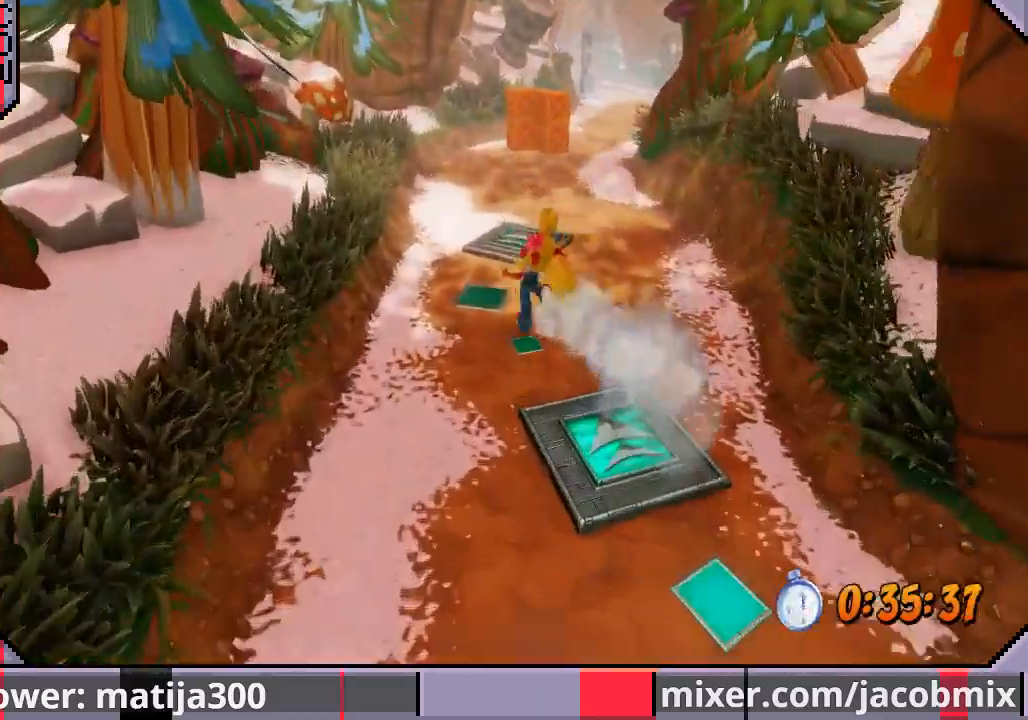
{"buttons": ["DPAD_UP"], "left_stick": "center", "right_stick": "center", "events": []}
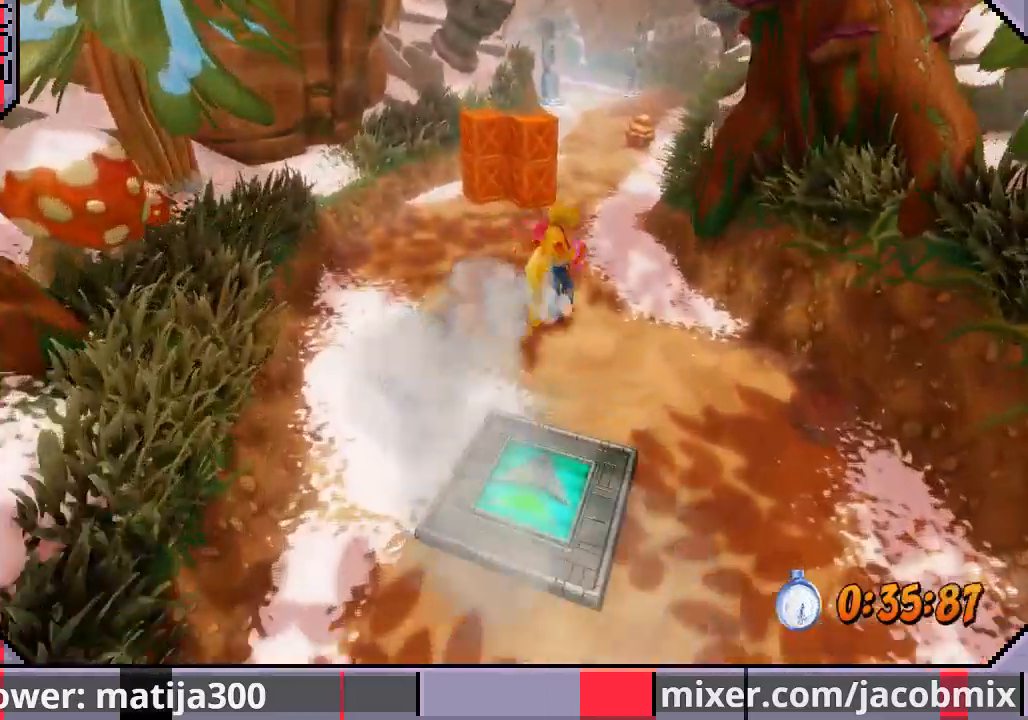
{"buttons": ["DPAD_UP"], "left_stick": "center", "right_stick": "center", "events": [[200, "DPAD_RIGHT", "down"], [267, "DPAD_RIGHT", "up"]]}
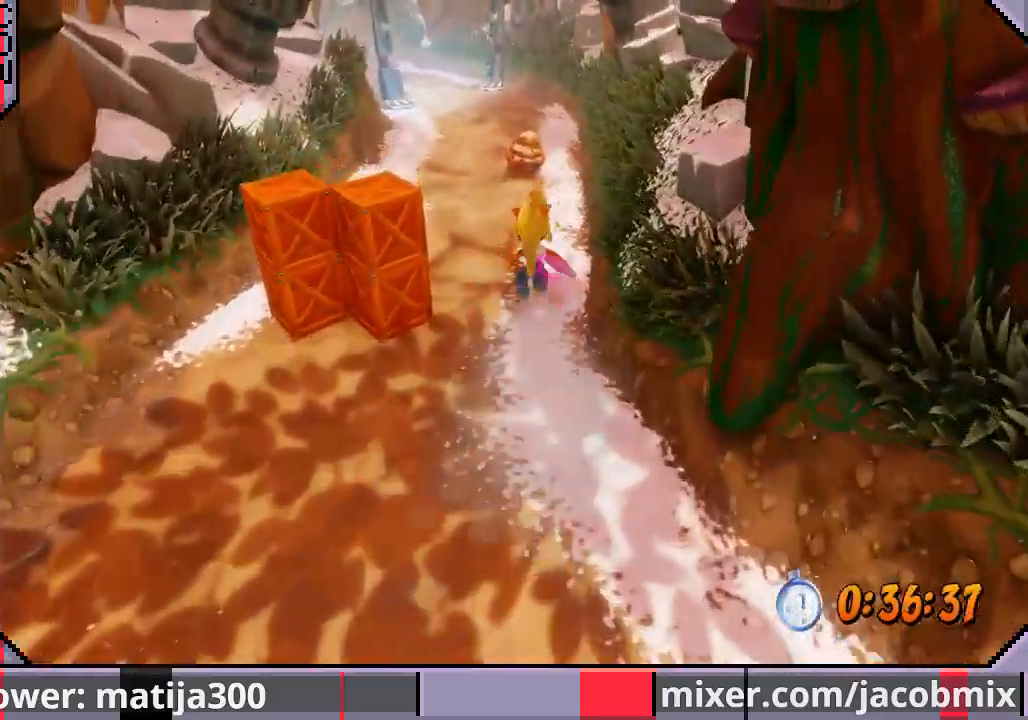
{"buttons": ["CROSS", "DPAD_UP"], "left_stick": "center", "right_stick": "center", "events": [[200, "CROSS", "down"], [200, "DPAD_LEFT", "down"], [500, "DPAD_LEFT", "up"]]}
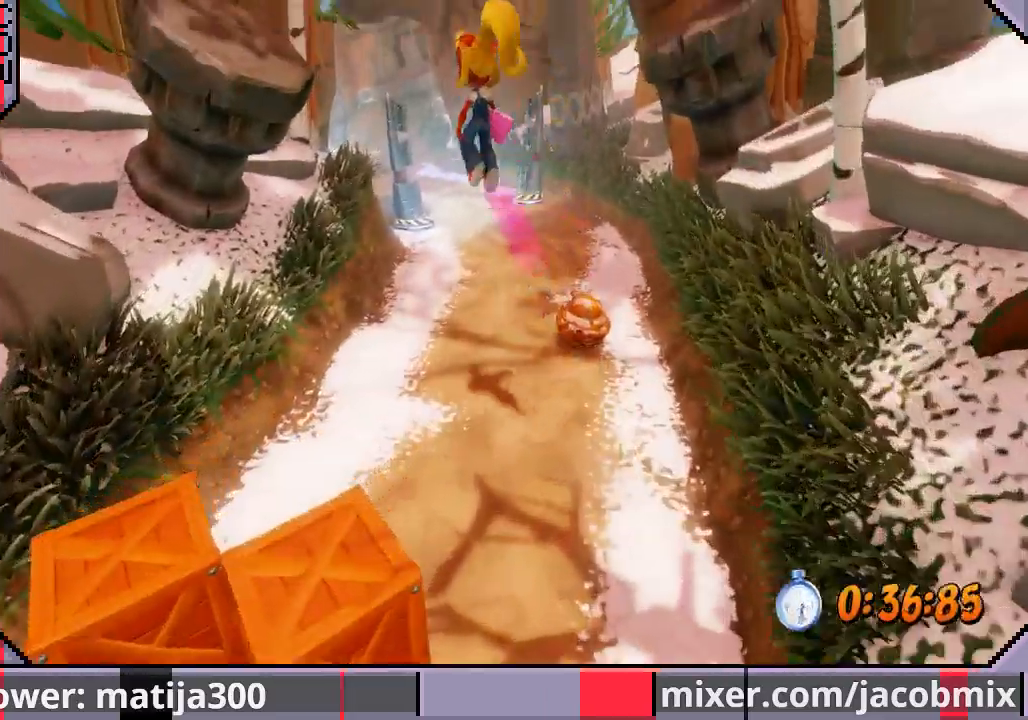
{"buttons": ["DPAD_UP"], "left_stick": "center", "right_stick": "center", "events": [[100, "CROSS", "up"]]}
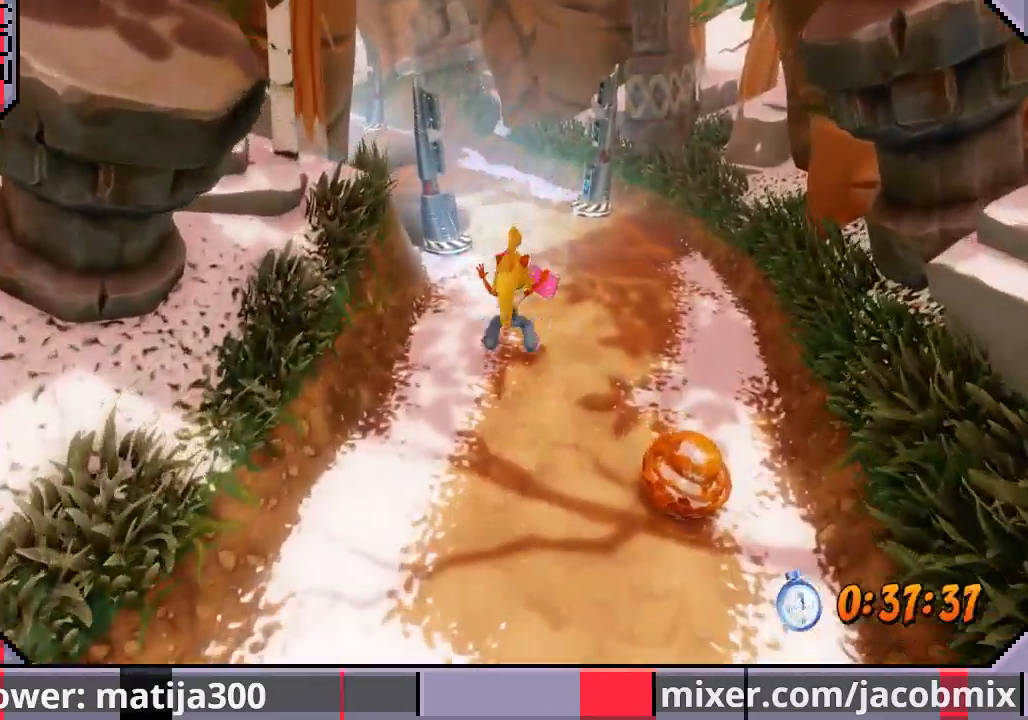
{"buttons": ["CROSS", "DPAD_UP", "DPAD_LEFT"], "left_stick": "center", "right_stick": "center", "events": [[233, "CROSS", "down"], [400, "DPAD_LEFT", "down"]]}
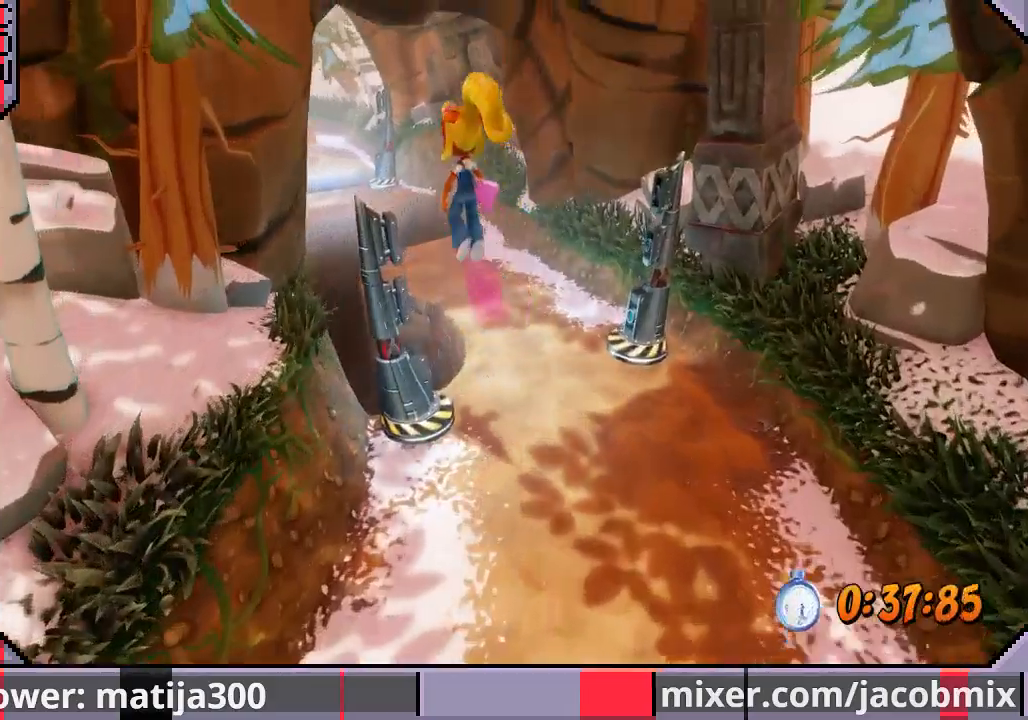
{"buttons": ["DPAD_UP"], "left_stick": "center", "right_stick": "center", "events": [[100, "CROSS", "up"], [100, "DPAD_LEFT", "up"], [300, "DPAD_RIGHT", "down"], [433, "DPAD_RIGHT", "up"]]}
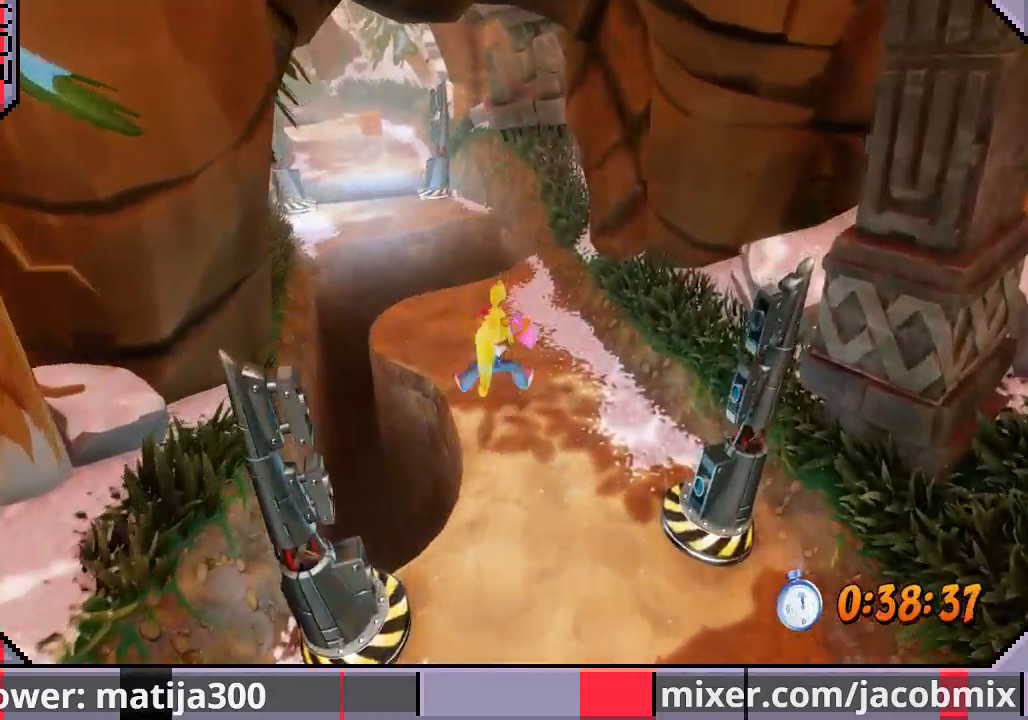
{"buttons": ["CROSS", "DPAD_UP", "DPAD_LEFT"], "left_stick": "center", "right_stick": "center", "events": [[333, "DPAD_LEFT", "down"], [400, "CROSS", "down"]]}
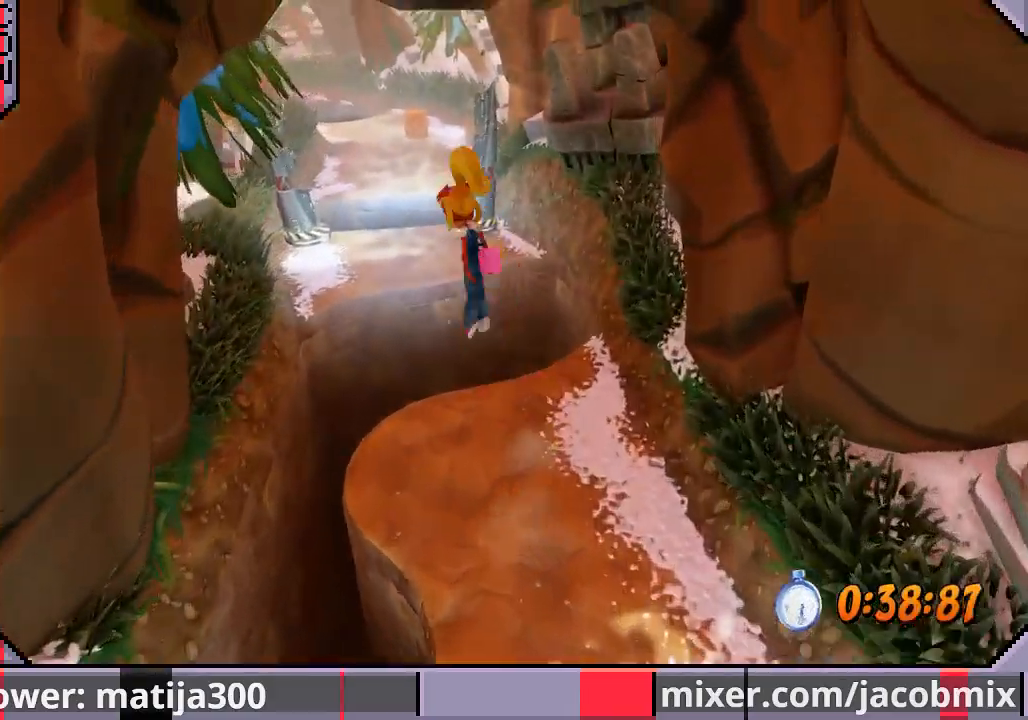
{"buttons": ["DPAD_UP", "DPAD_LEFT"], "left_stick": "center", "right_stick": "center", "events": [[100, "DPAD_LEFT", "up"], [367, "DPAD_LEFT", "down"], [400, "CROSS", "up"]]}
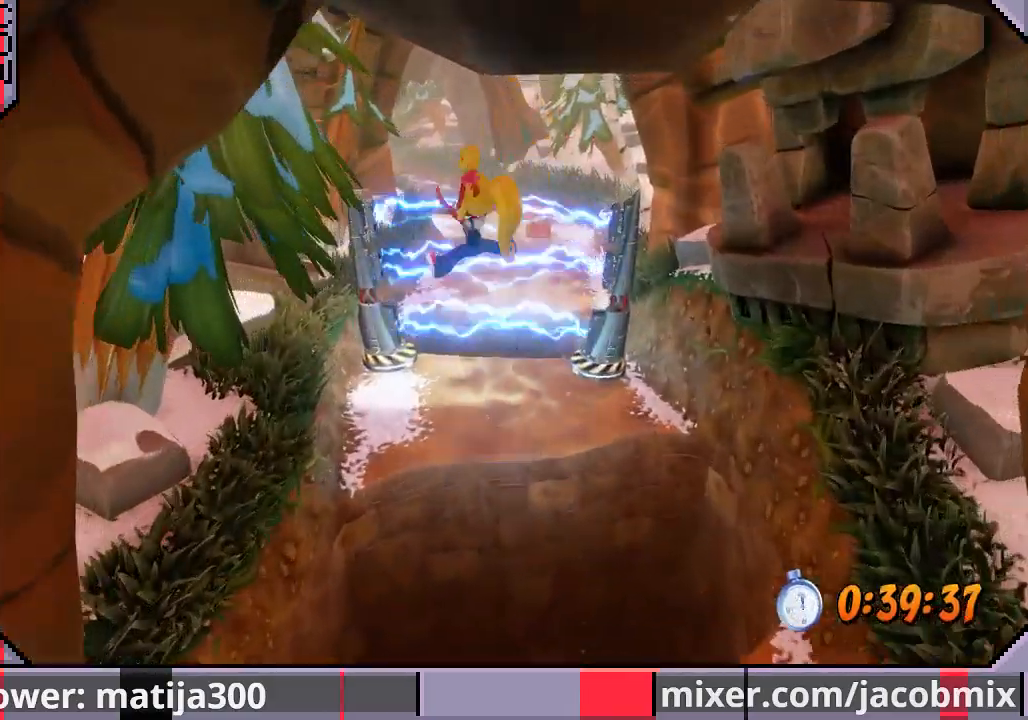
{"buttons": [], "left_stick": "center", "right_stick": "center", "events": [[100, "DPAD_LEFT", "up"], [167, "DPAD_UP", "up"]]}
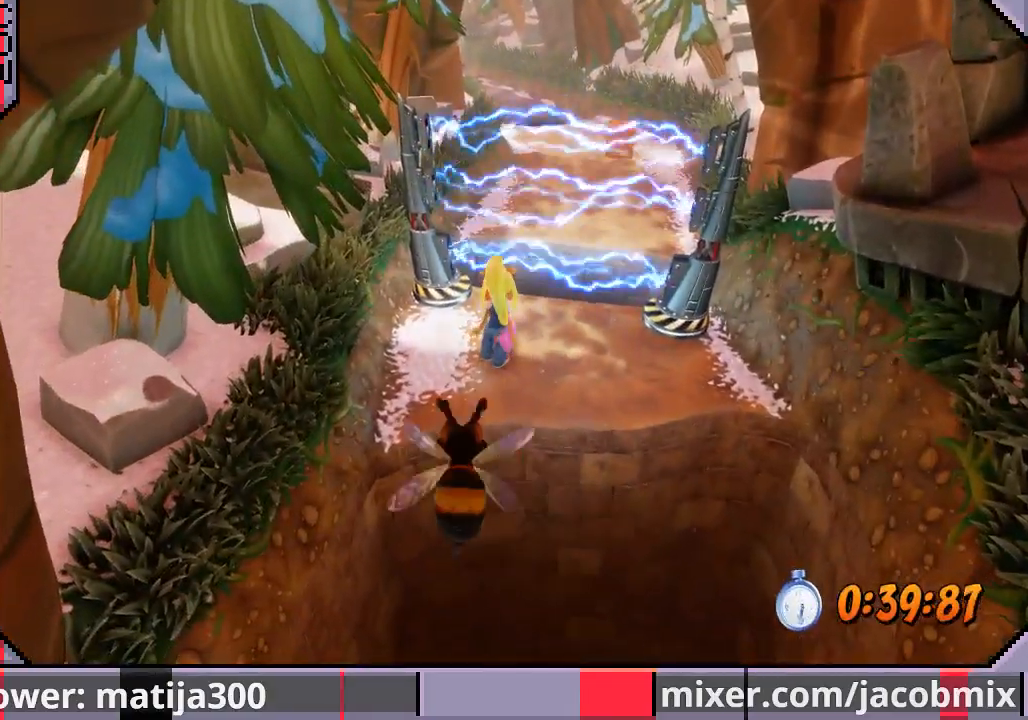
{"buttons": [], "left_stick": "center", "right_stick": "center", "events": [[300, "SQUARE", "down"], [467, "SQUARE", "up"]]}
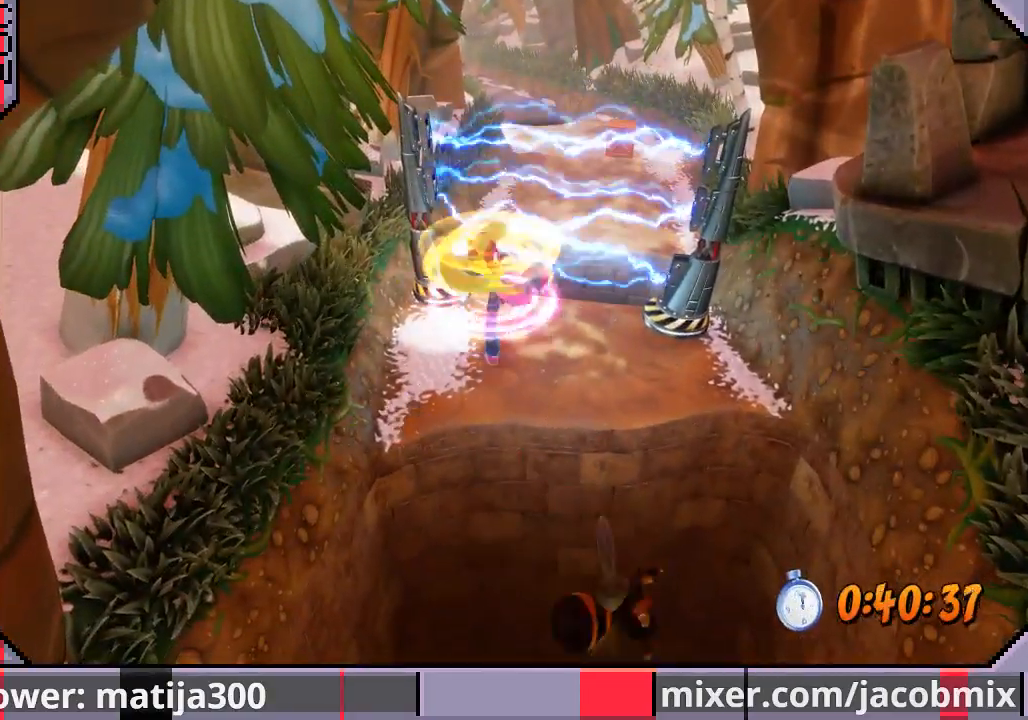
{"buttons": [], "left_stick": "center", "right_stick": "center", "events": []}
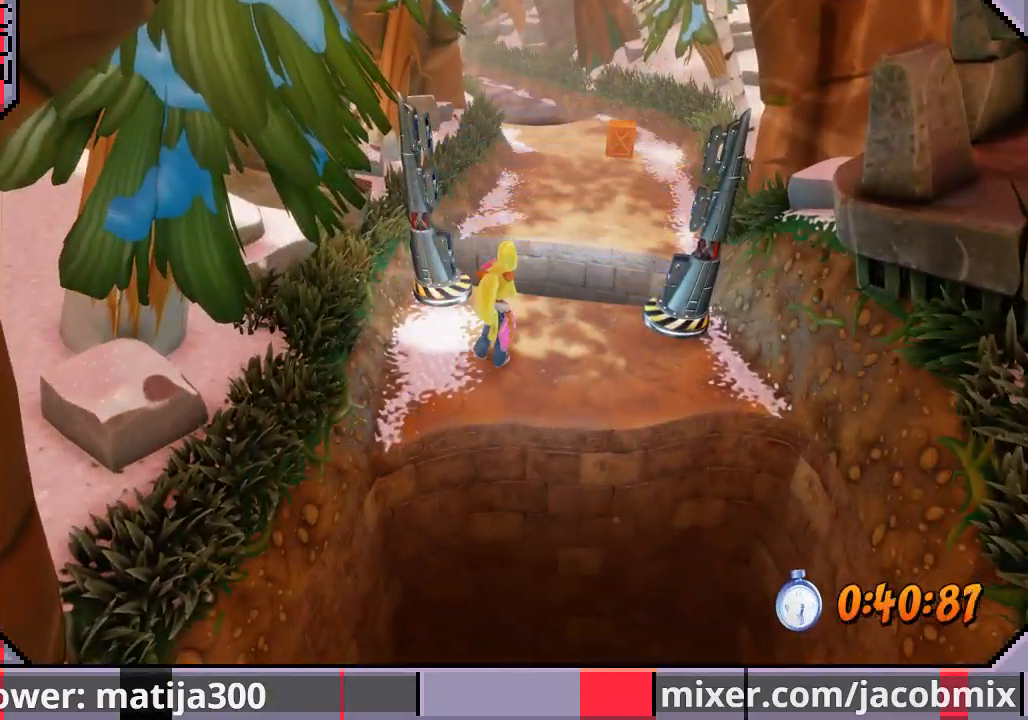
{"buttons": ["CROSS", "DPAD_UP", "DPAD_RIGHT"], "left_stick": "center", "right_stick": "center", "events": [[67, "DPAD_UP", "down"], [333, "CROSS", "down"], [367, "DPAD_RIGHT", "down"]]}